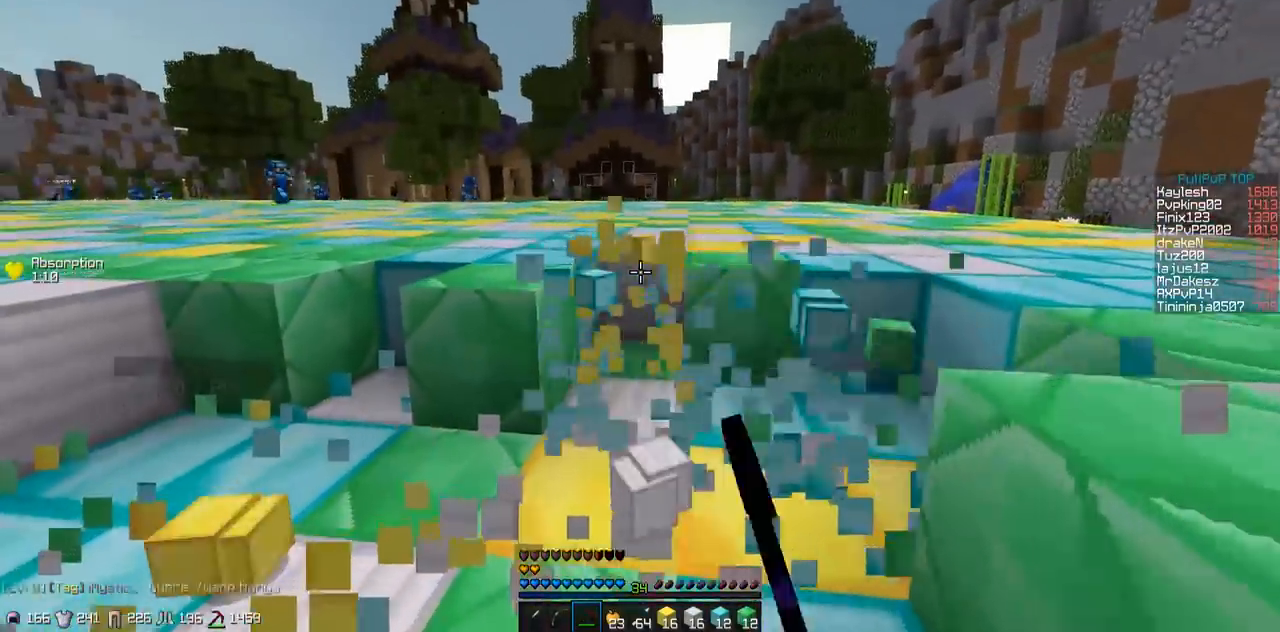
Gameplay with keyboard; each line is a JSON object with the keys held at the frame after it. "events" lists presses ("down") and releases ("up") of "a", "d", "s" and "w" between this image and that frame as [ms after this image, input, new state], when the widget could be followed in between. No other keys are recorded. Mouse input is not recorded.
{"keys": ["a", "w"], "events": []}
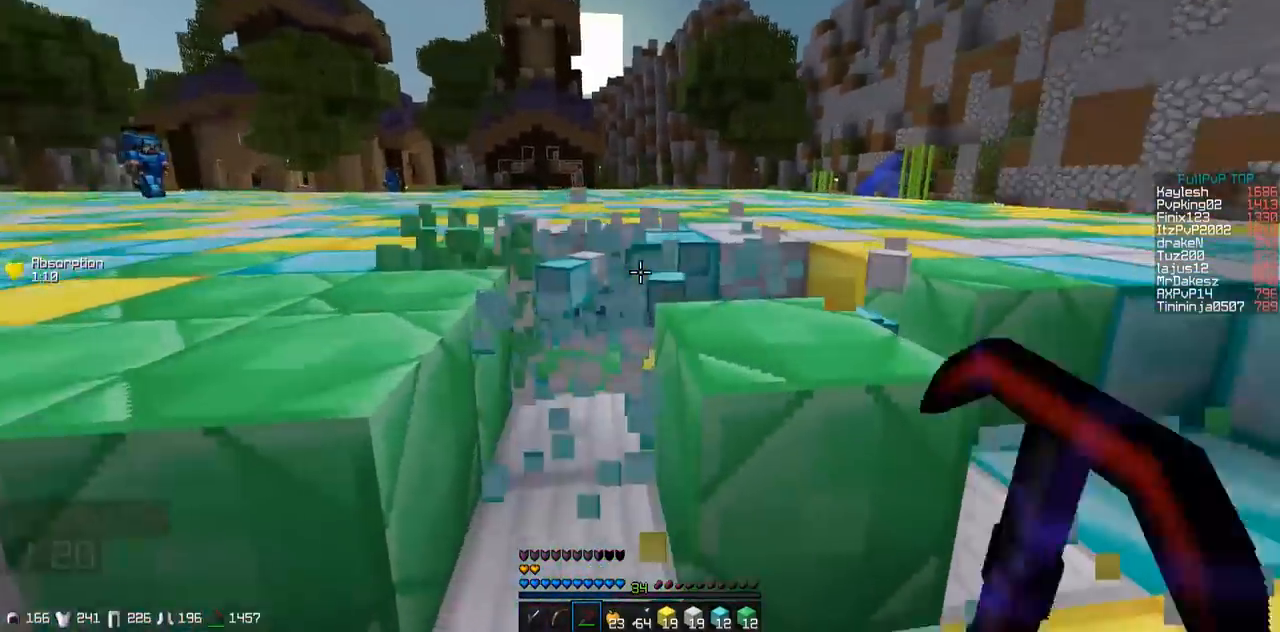
{"keys": ["d", "w"], "events": [[17, "a", "up"], [300, "d", "down"]]}
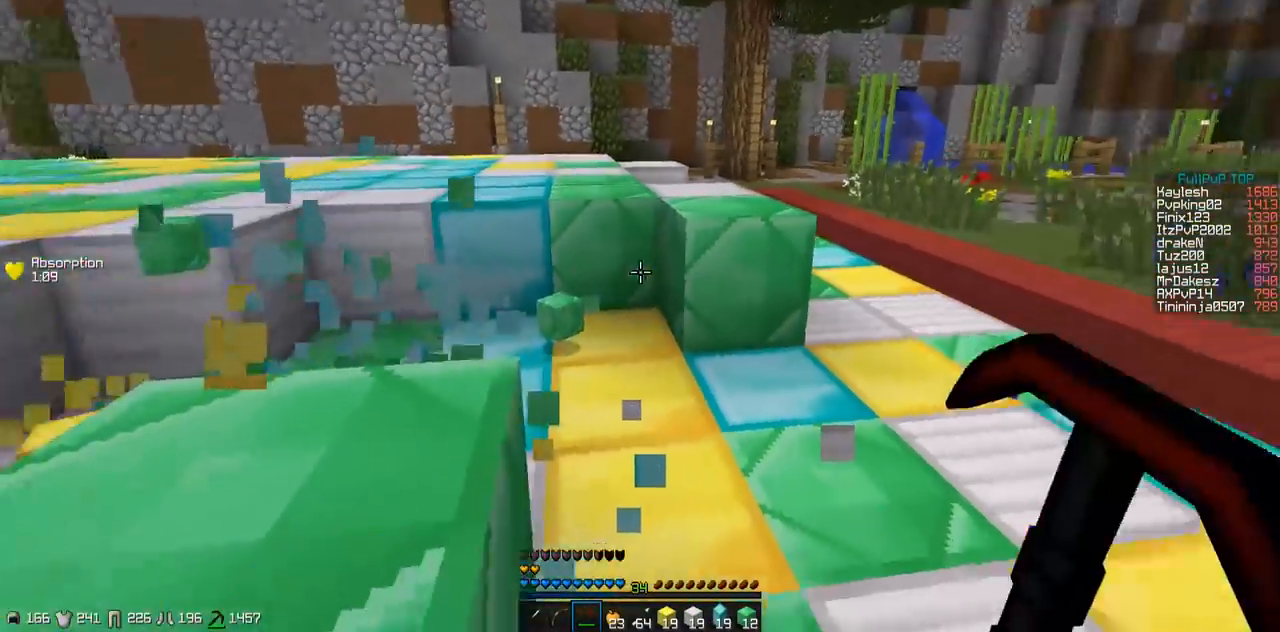
{"keys": ["w"], "events": [[250, "d", "up"]]}
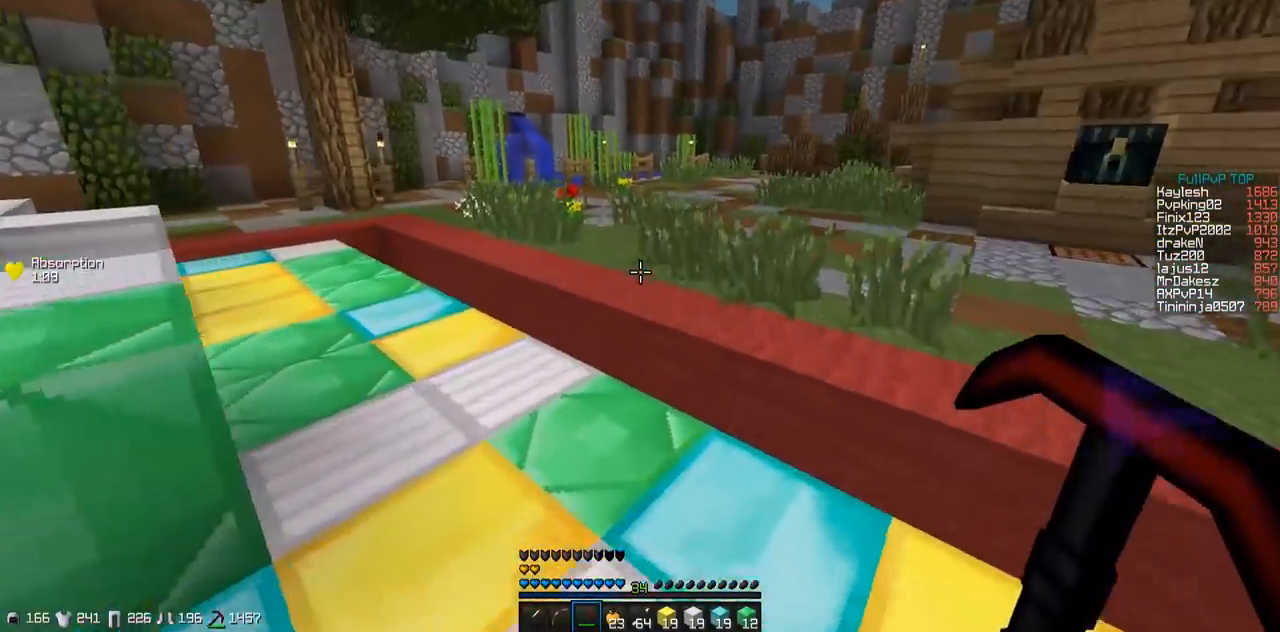
{"keys": ["d"], "events": [[200, "d", "down"], [433, "w", "up"]]}
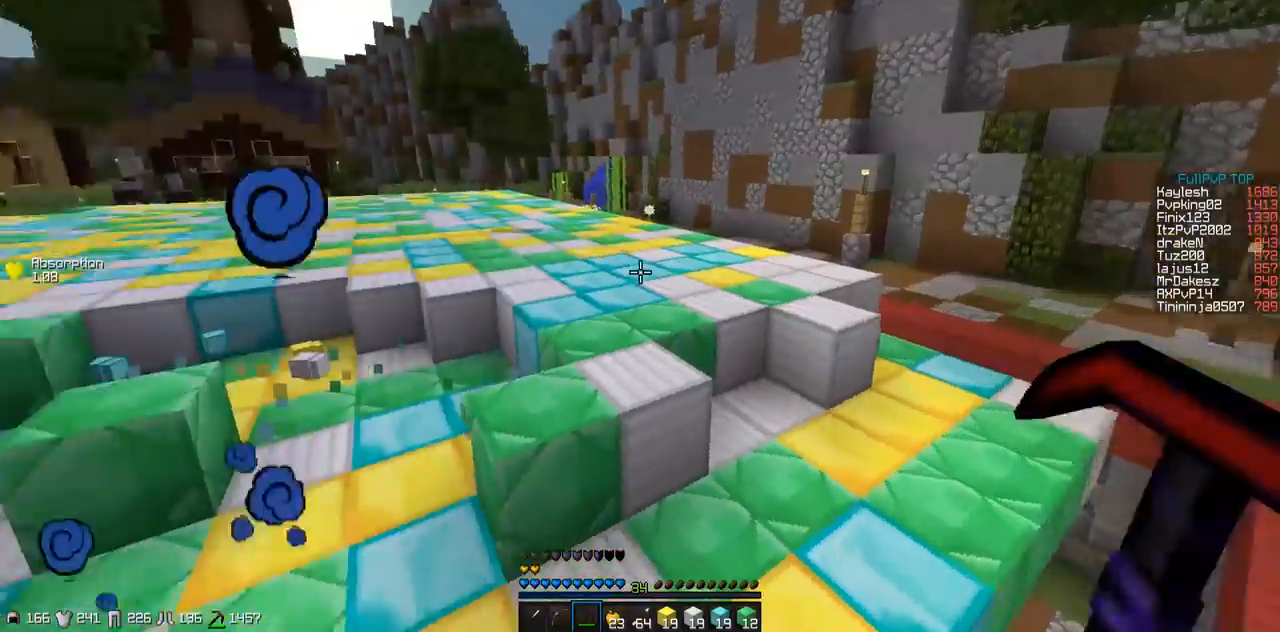
{"keys": ["d", "s"], "events": [[200, "s", "down"]]}
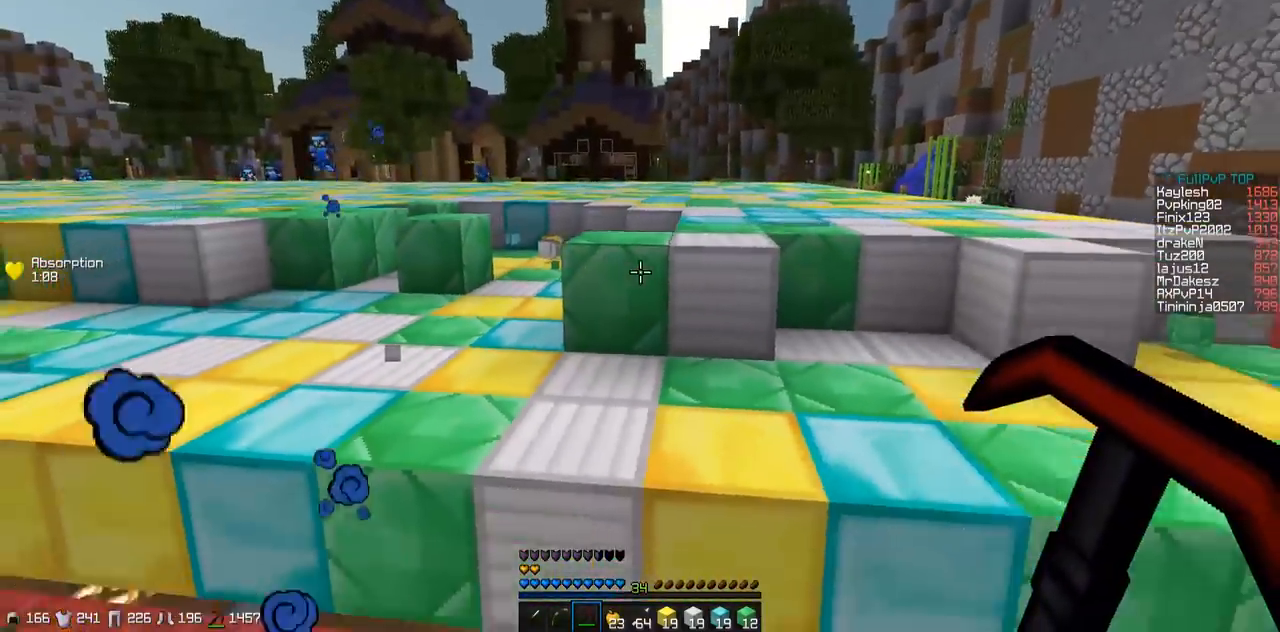
{"keys": ["d", "s"], "events": []}
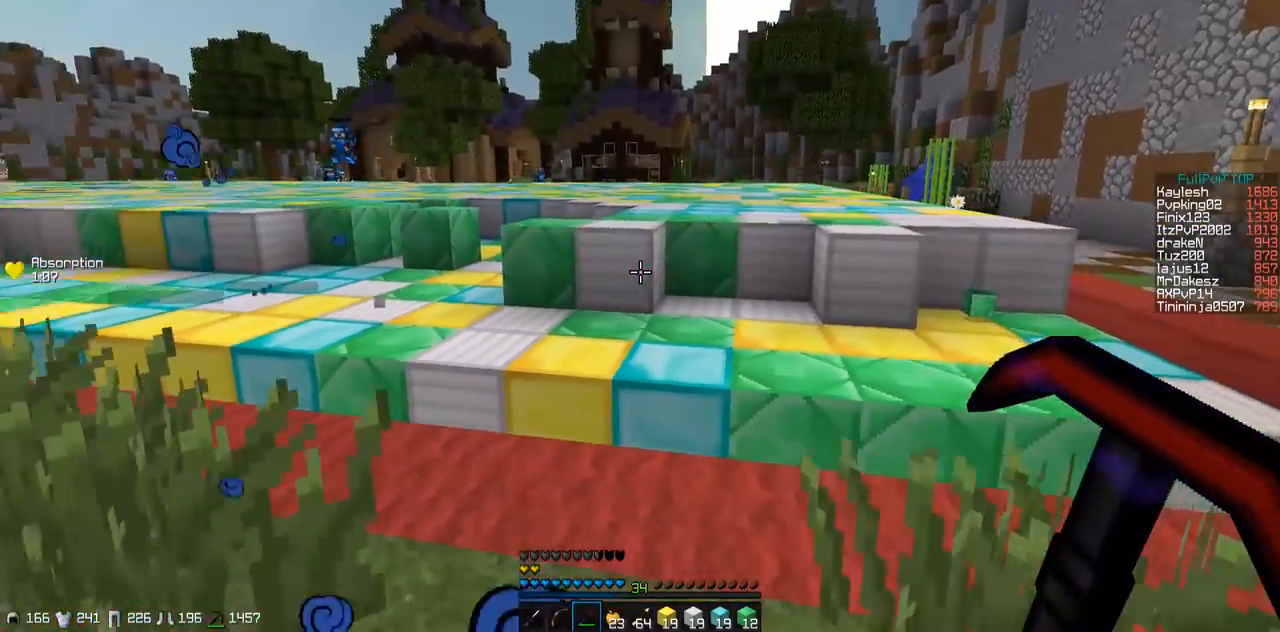
{"keys": ["d"], "events": [[67, "s", "up"]]}
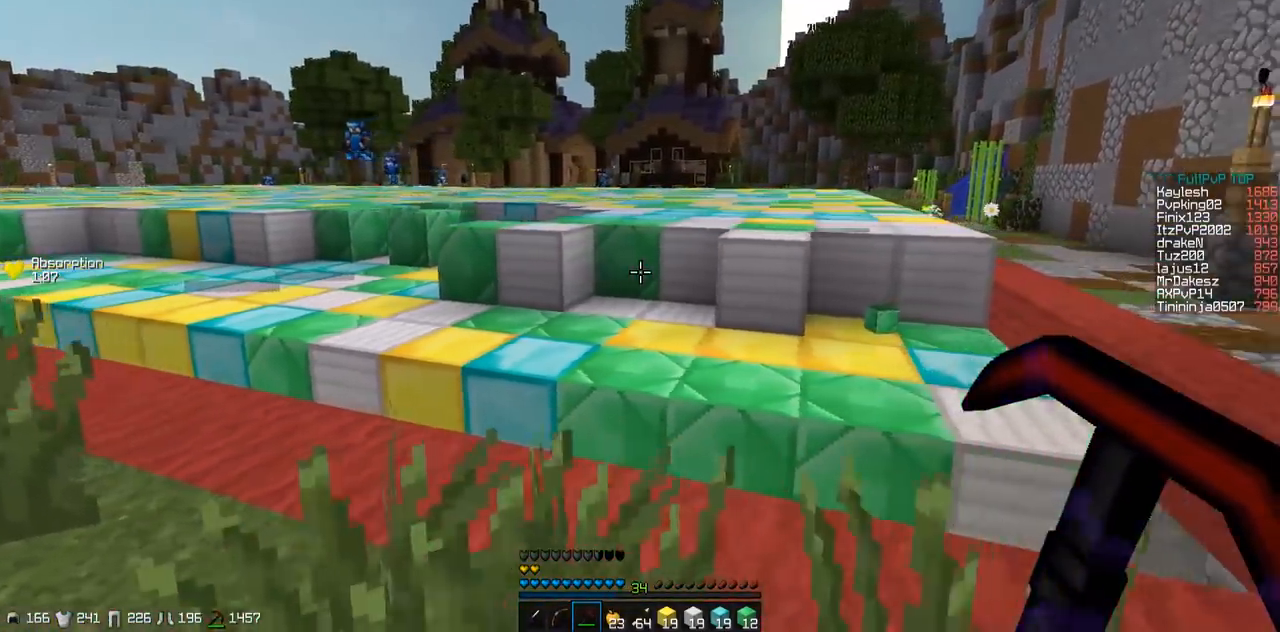
{"keys": ["d", "w"], "events": [[100, "w", "down"]]}
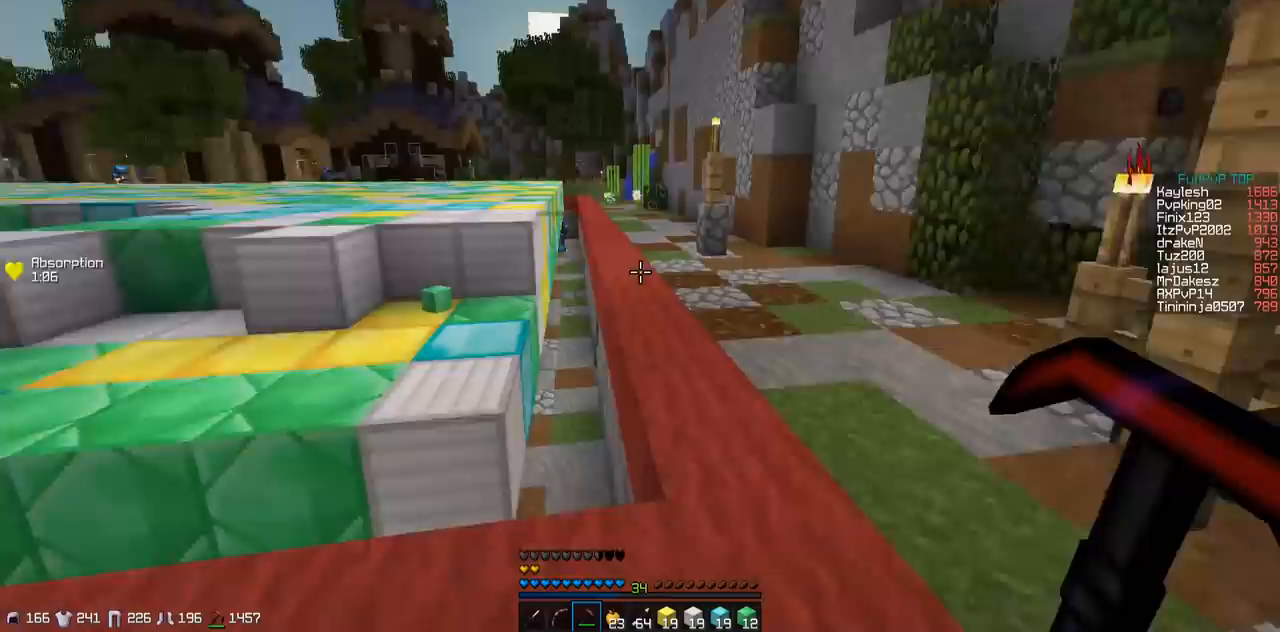
{"keys": ["d", "w"], "events": []}
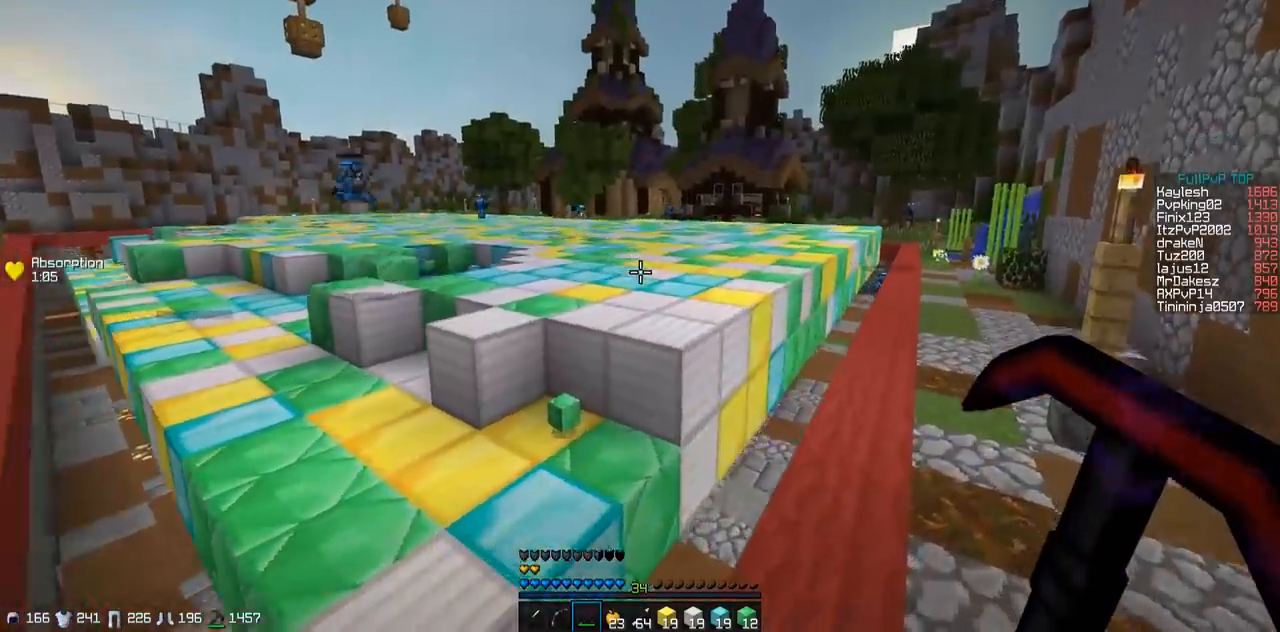
{"keys": ["d", "w"], "events": []}
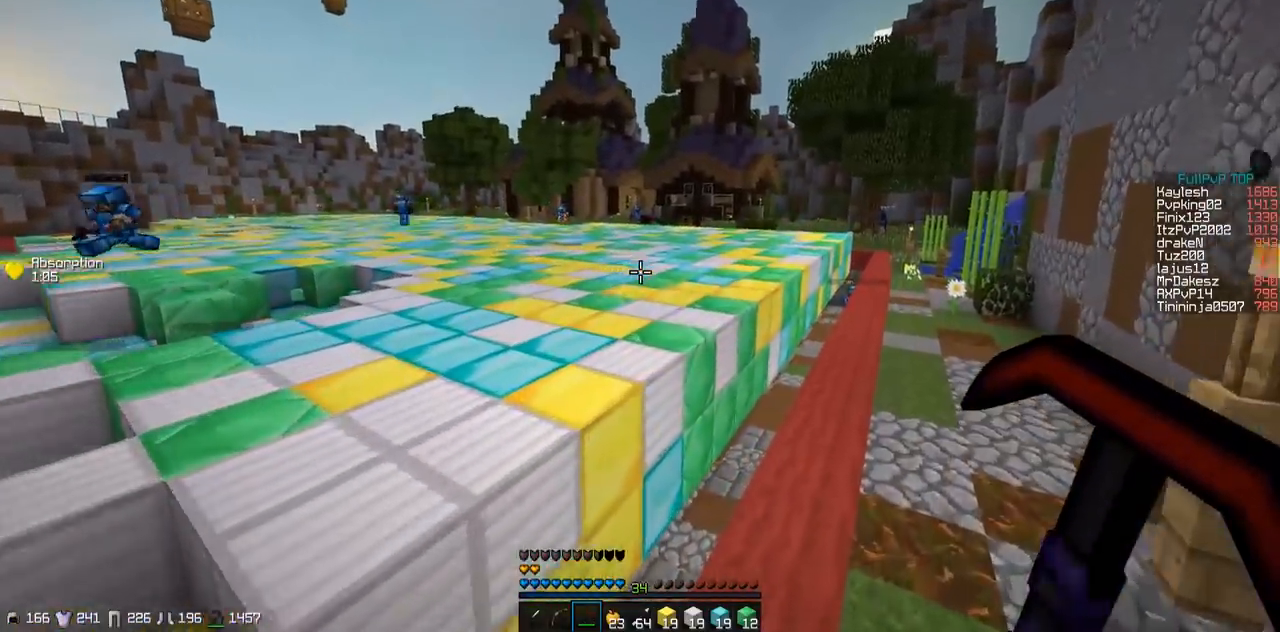
{"keys": ["d", "w"], "events": []}
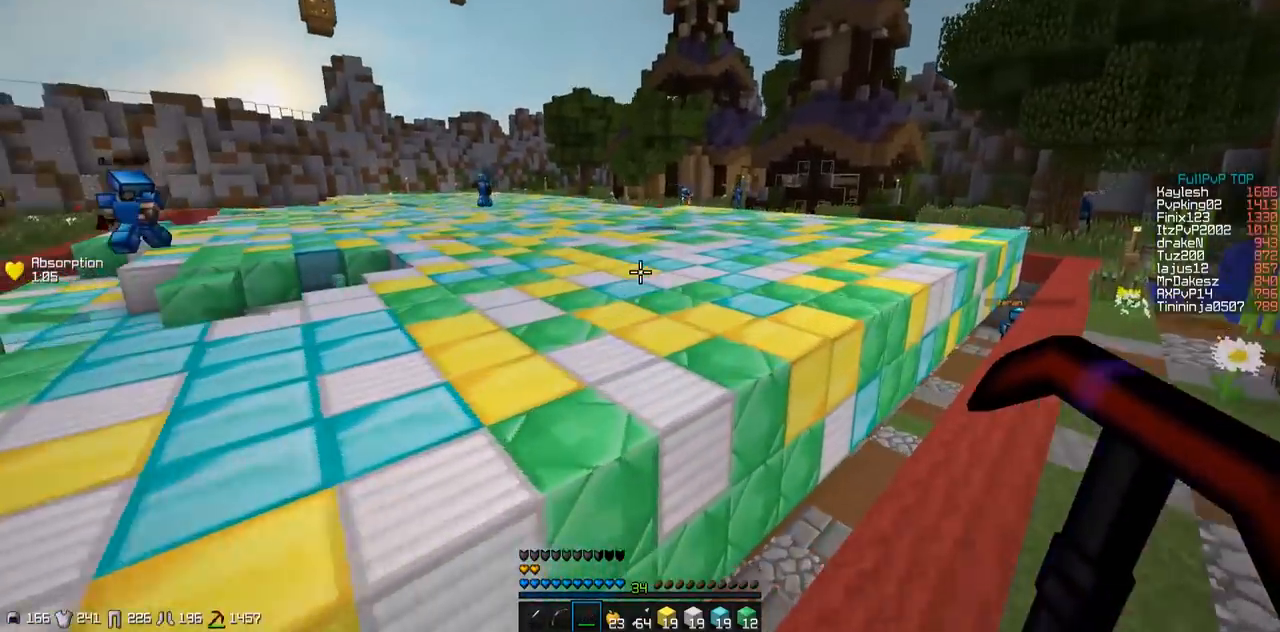
{"keys": ["d", "w"], "events": []}
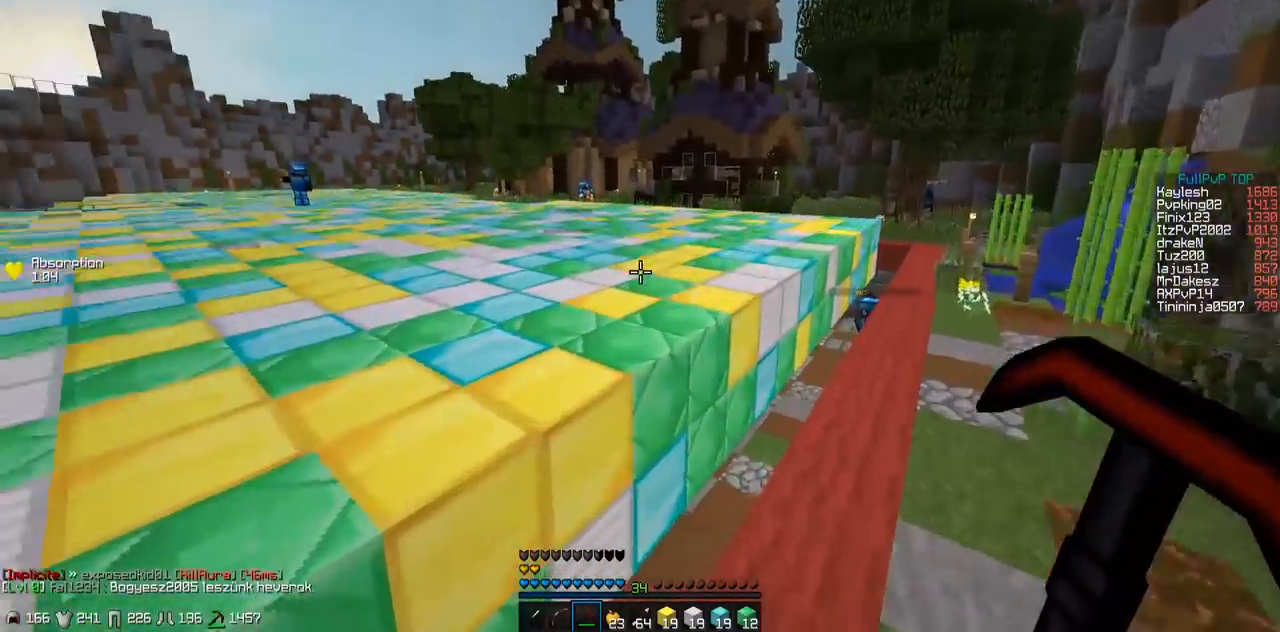
{"keys": ["d", "s"], "events": [[117, "w", "up"], [417, "s", "down"]]}
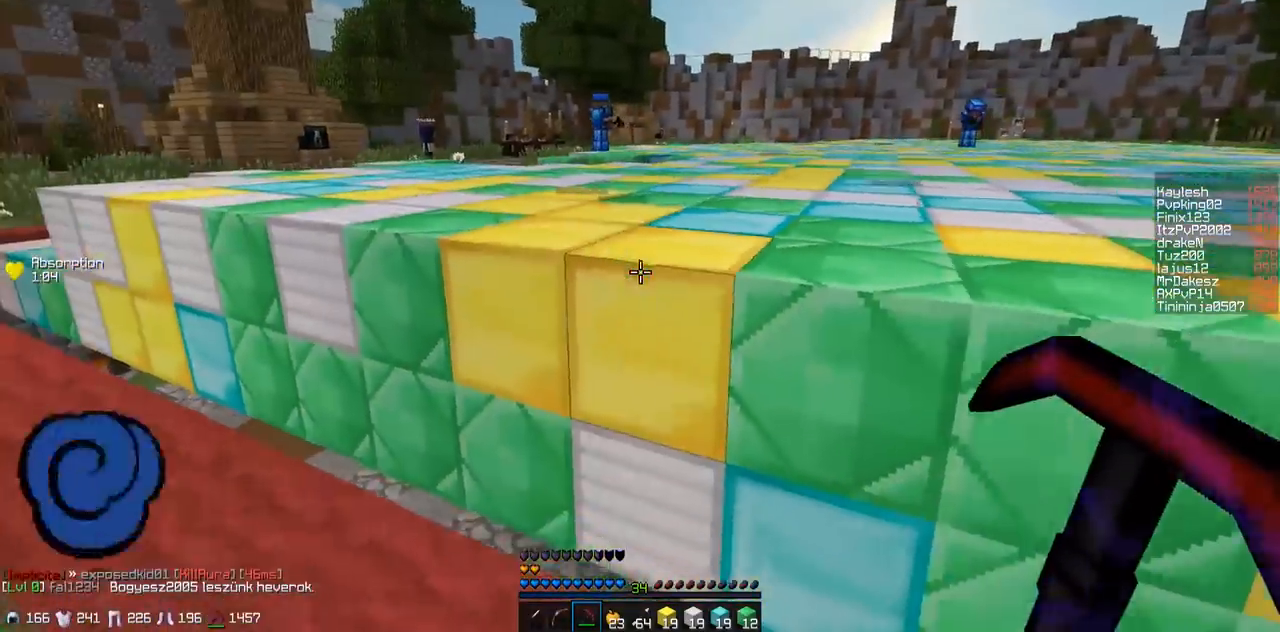
{"keys": ["a"], "events": [[67, "s", "up"], [317, "a", "down"], [317, "d", "up"]]}
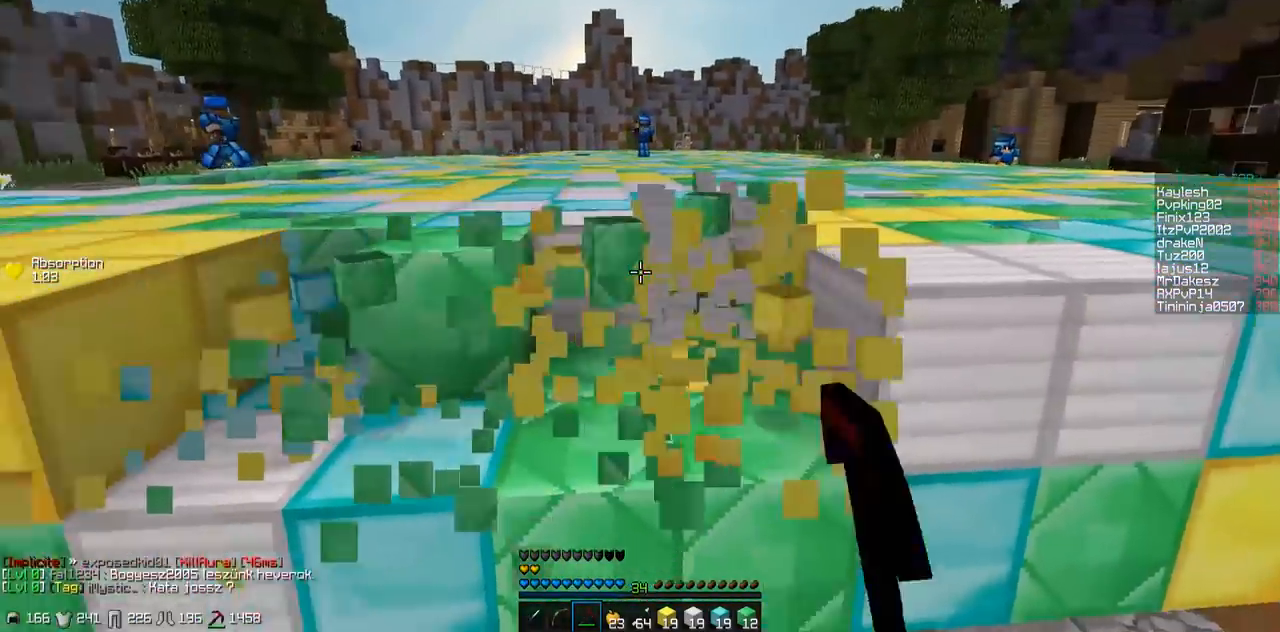
{"keys": ["d", "w"], "events": [[367, "a", "up"], [367, "w", "down"], [467, "d", "down"]]}
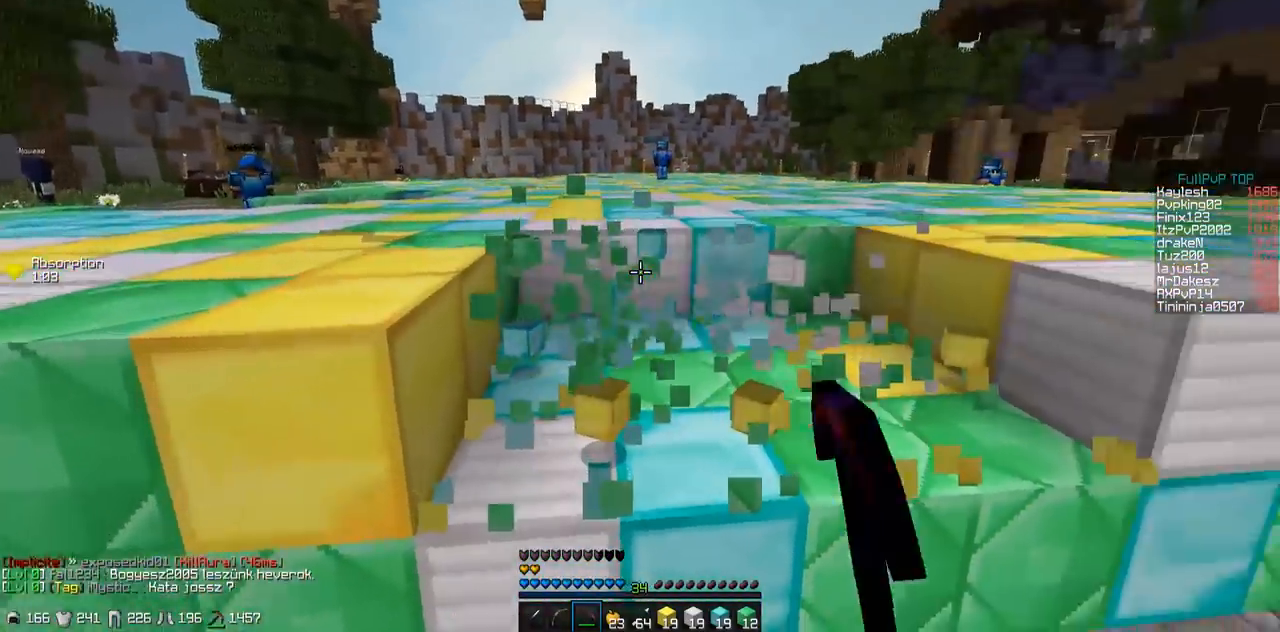
{"keys": ["a", "w"], "events": [[17, "w", "up"], [317, "d", "up"], [317, "w", "down"], [367, "a", "down"]]}
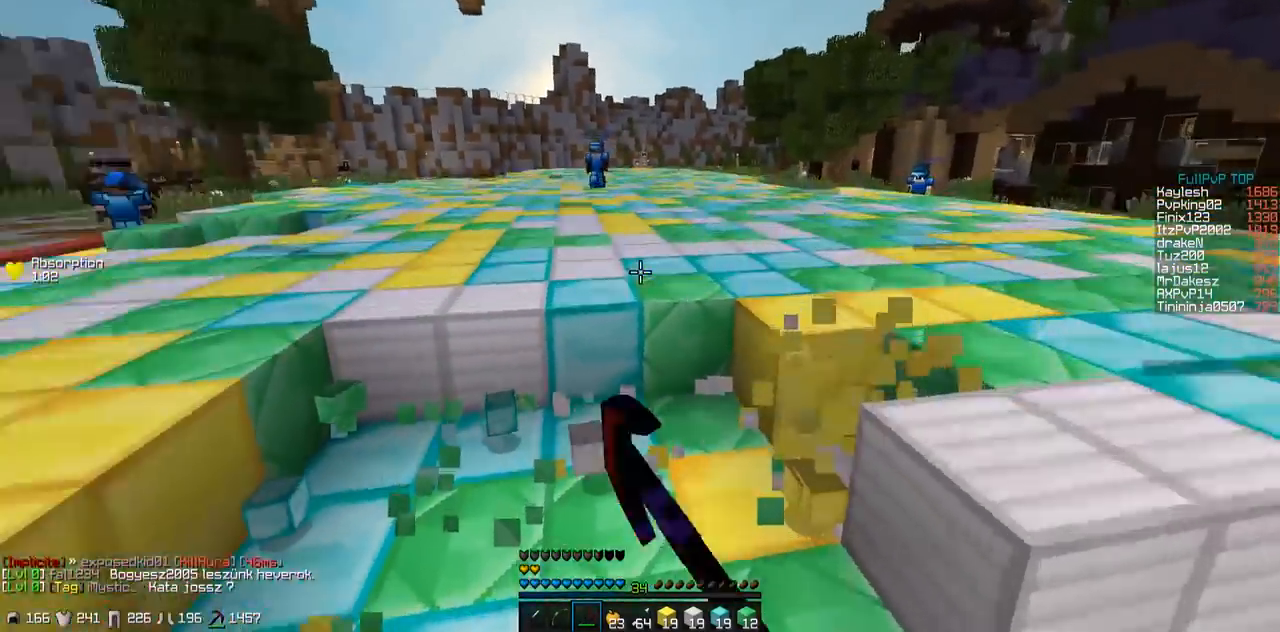
{"keys": ["a", "w"], "events": []}
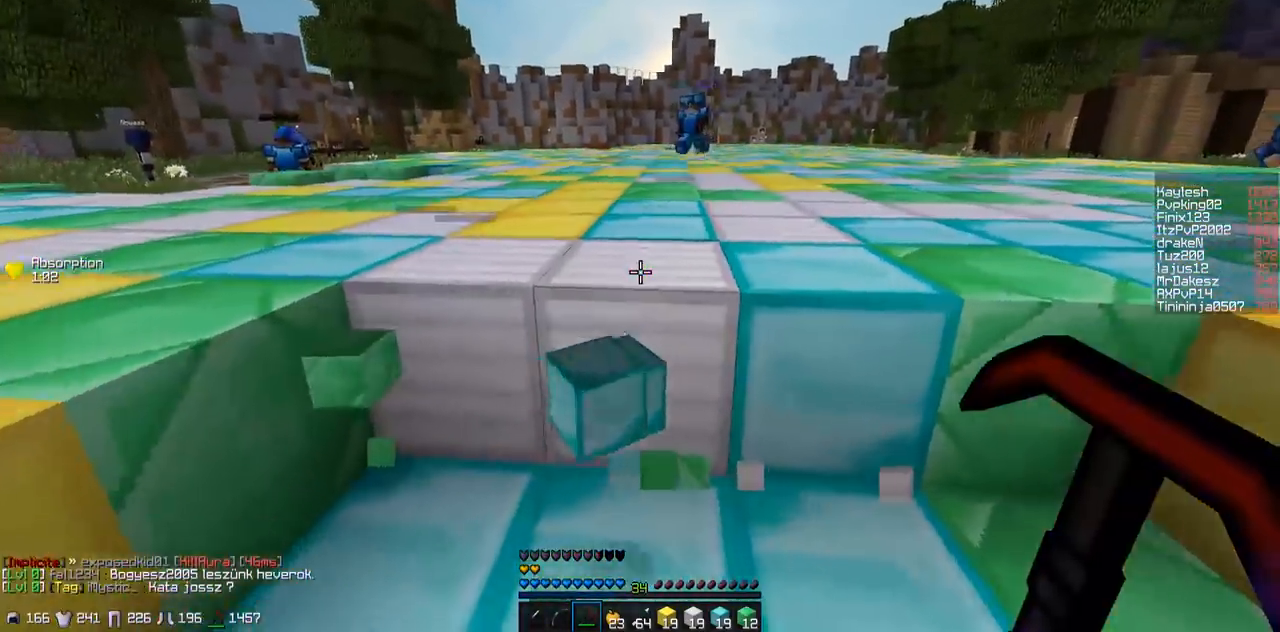
{"keys": ["w"], "events": [[117, "a", "up"], [167, "d", "down"], [417, "d", "up"]]}
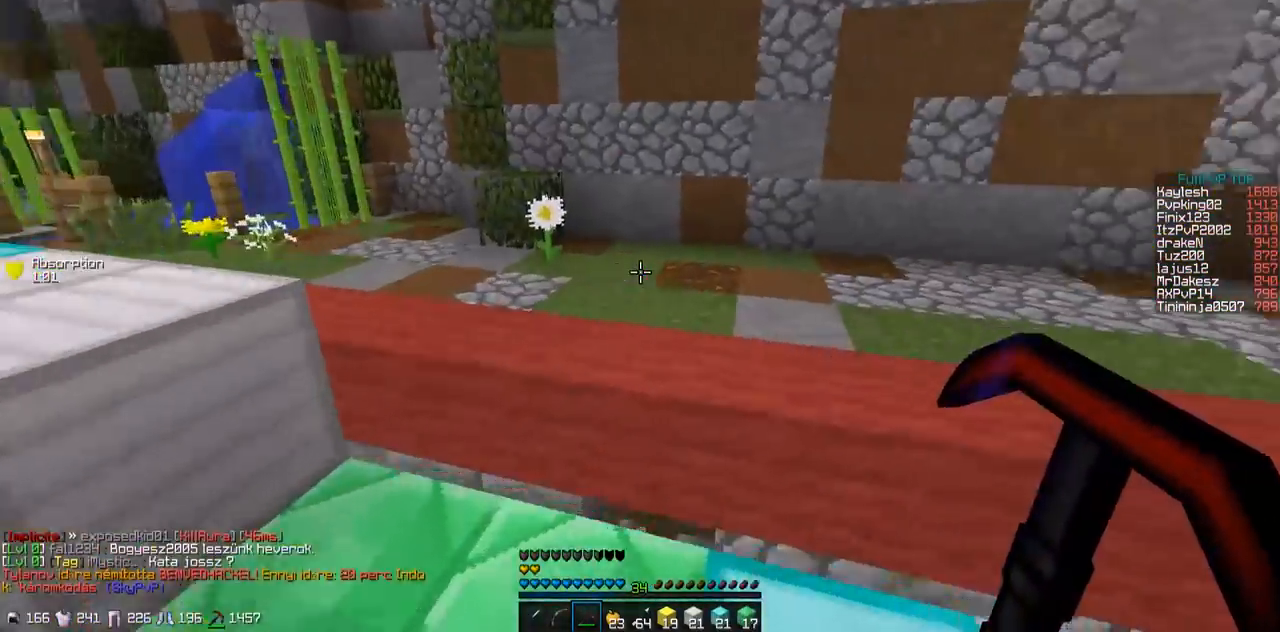
{"keys": ["d"], "events": [[300, "d", "down"], [450, "w", "up"]]}
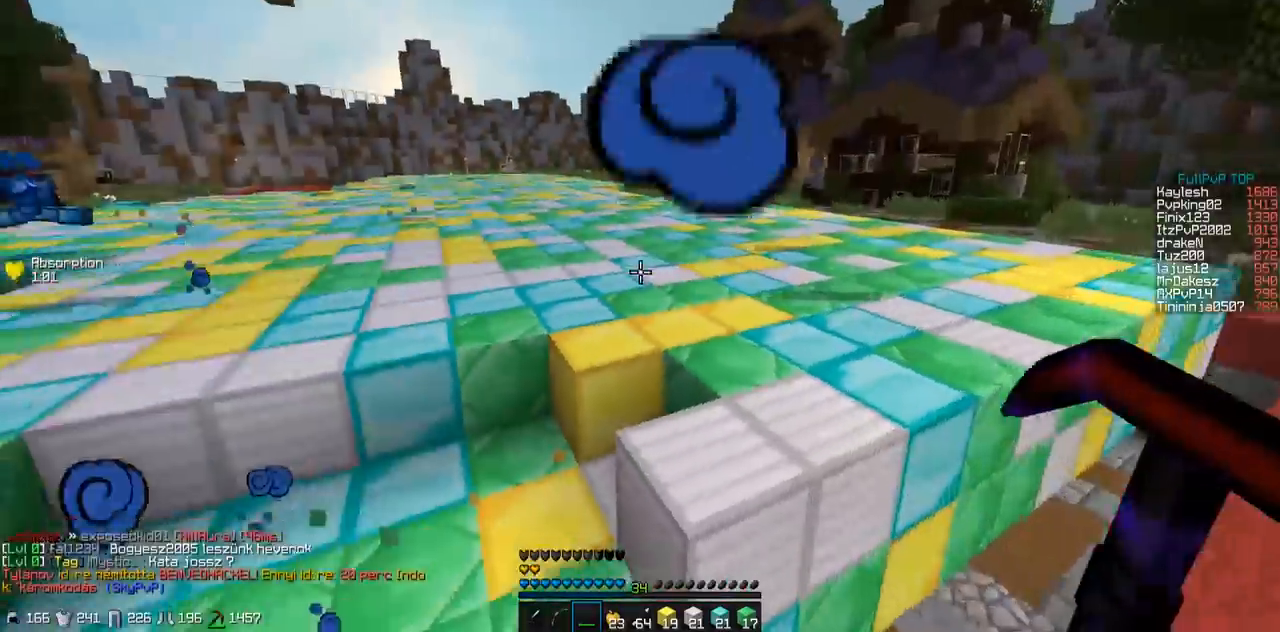
{"keys": ["d"], "events": [[267, "w", "down"], [417, "w", "up"]]}
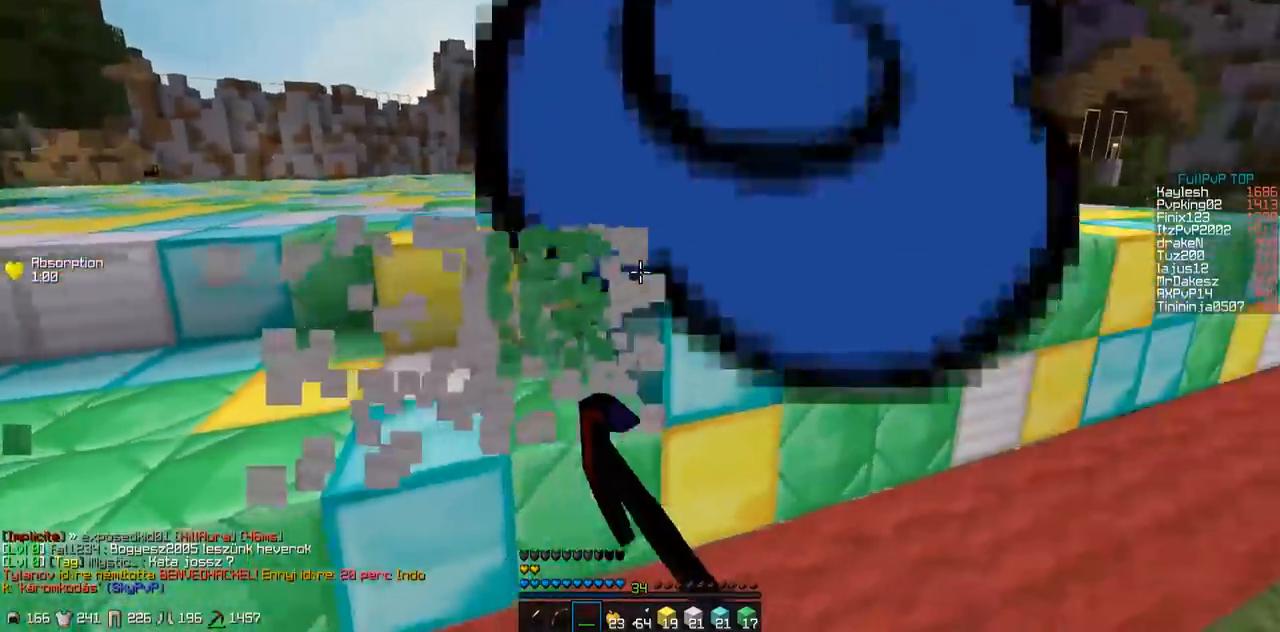
{"keys": ["a", "w"], "events": [[150, "w", "down"], [167, "d", "up"], [200, "a", "down"]]}
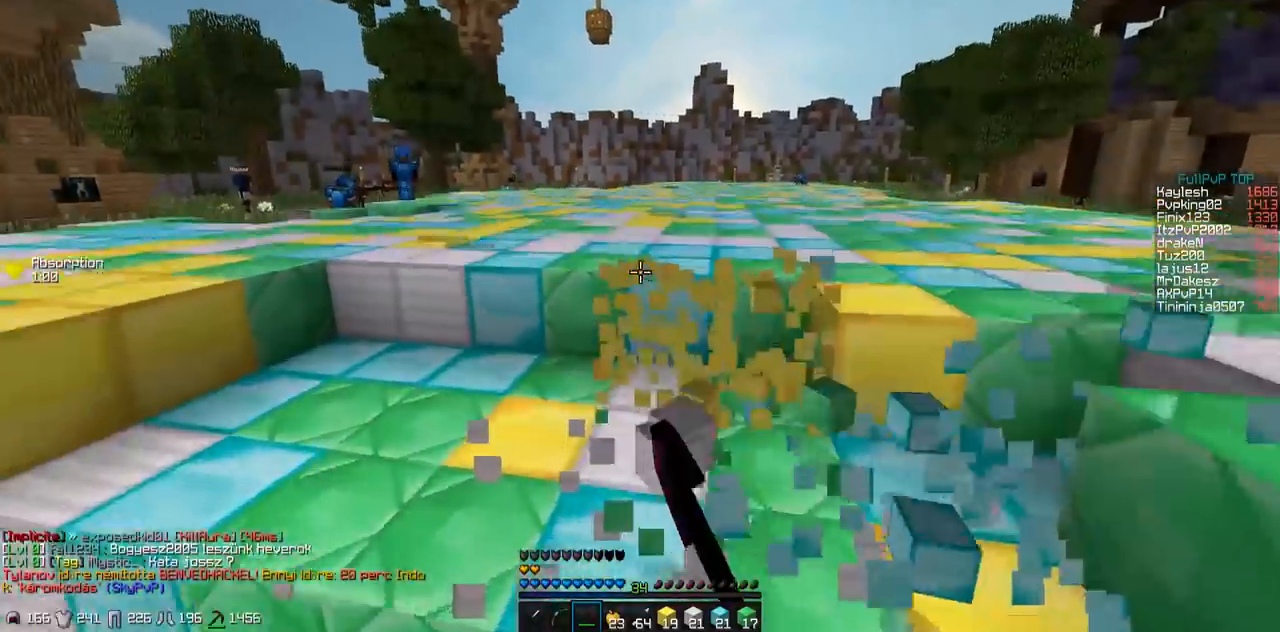
{"keys": ["w"], "events": [[117, "a", "up"]]}
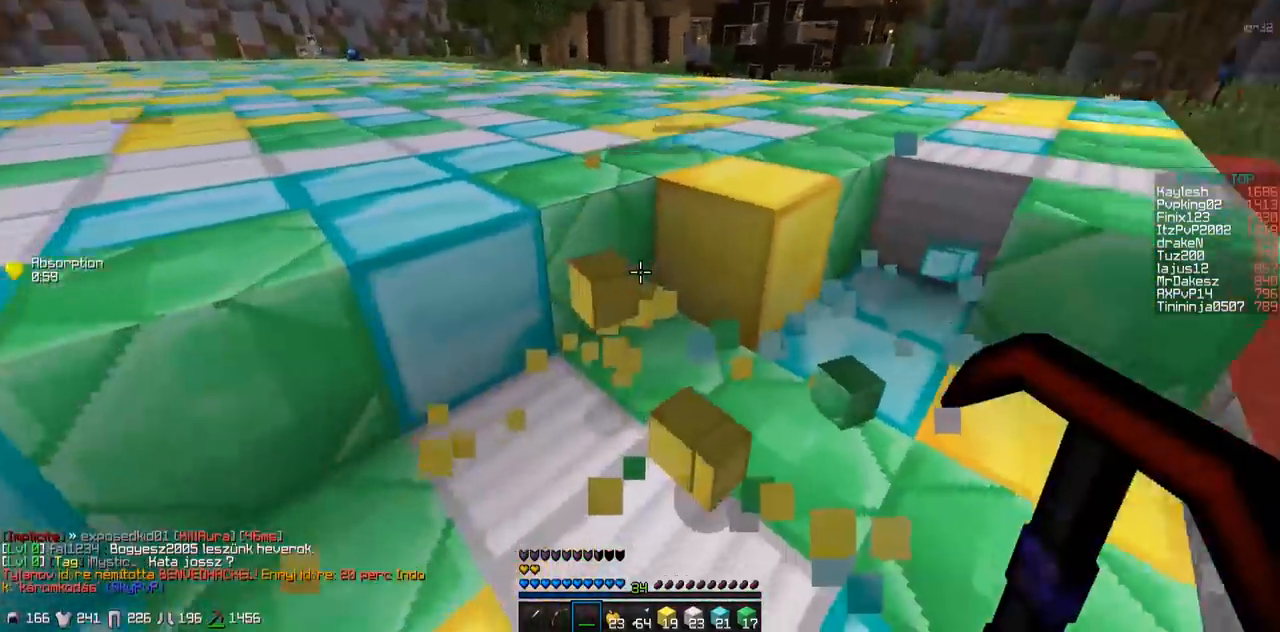
{"keys": ["w"], "events": []}
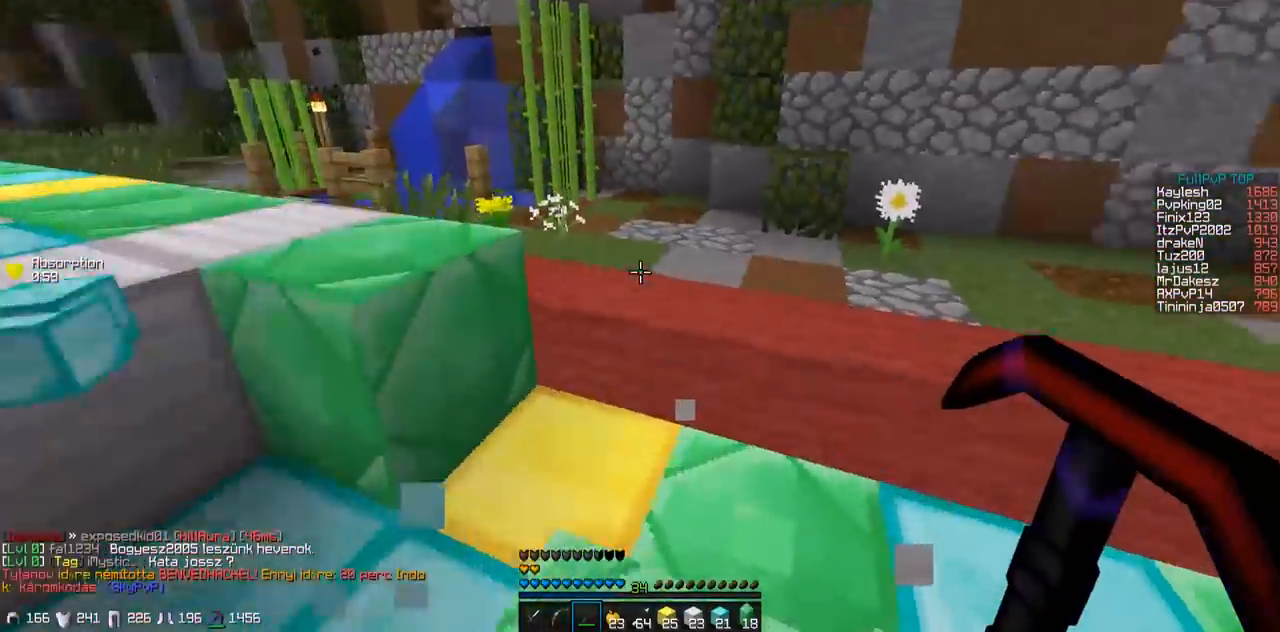
{"keys": ["d"], "events": [[300, "d", "down"], [433, "w", "up"]]}
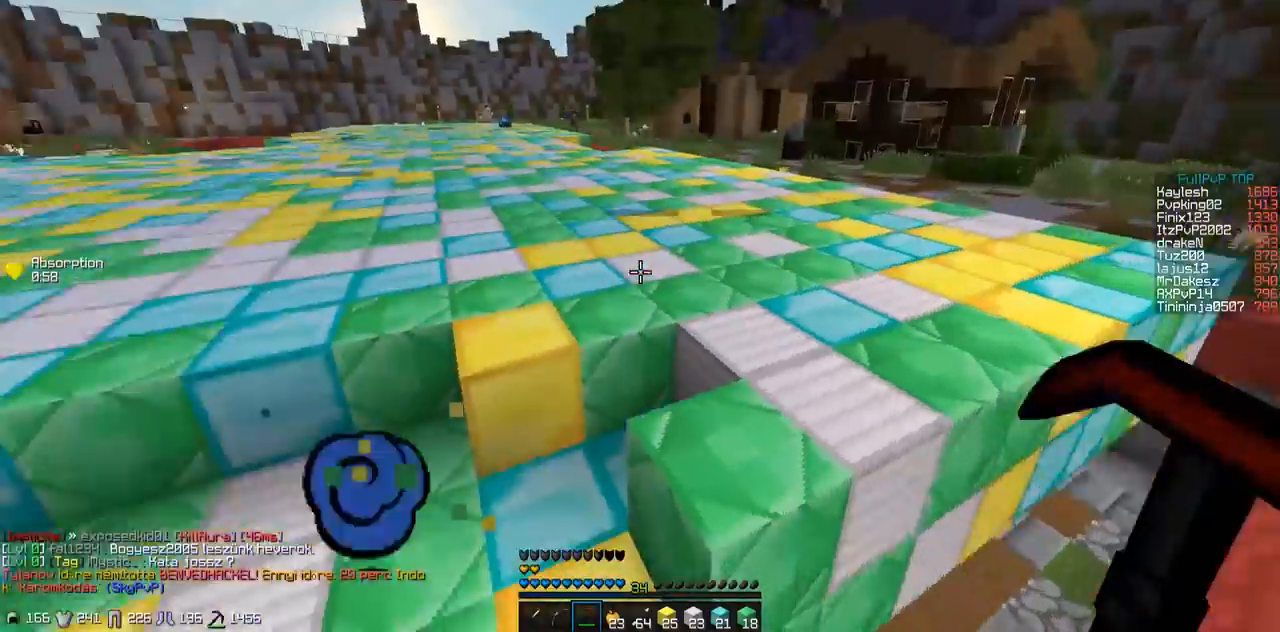
{"keys": ["d"], "events": []}
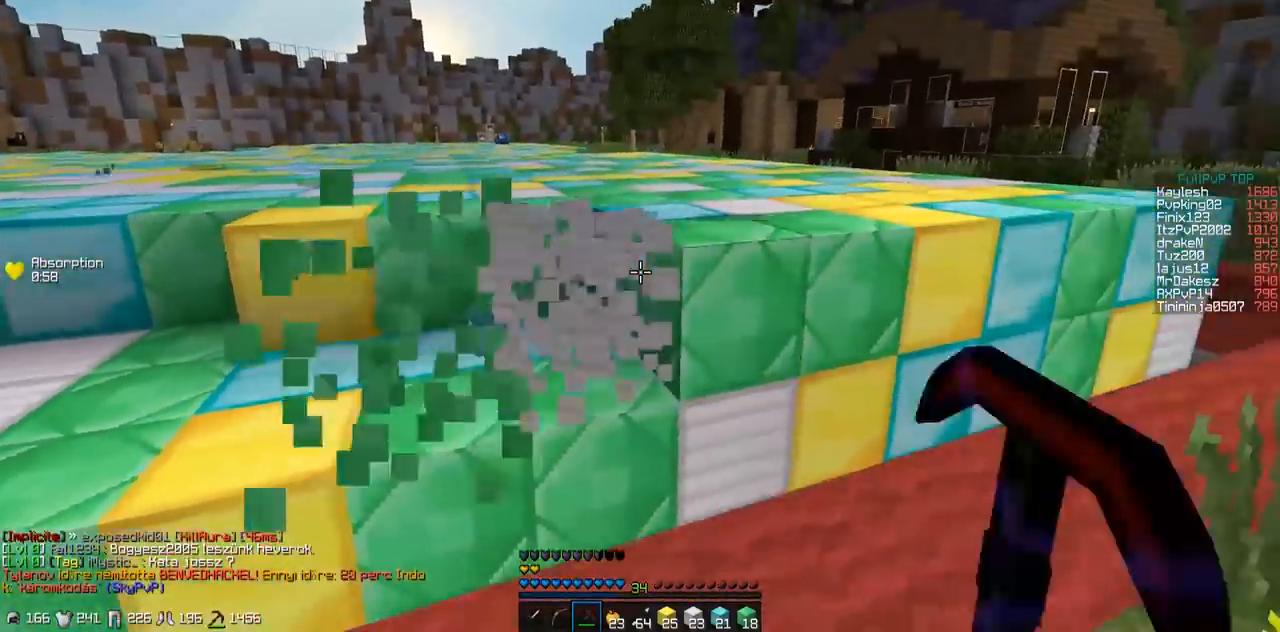
{"keys": ["w"], "events": [[150, "w", "down"], [267, "a", "down"], [267, "d", "up"], [450, "a", "up"]]}
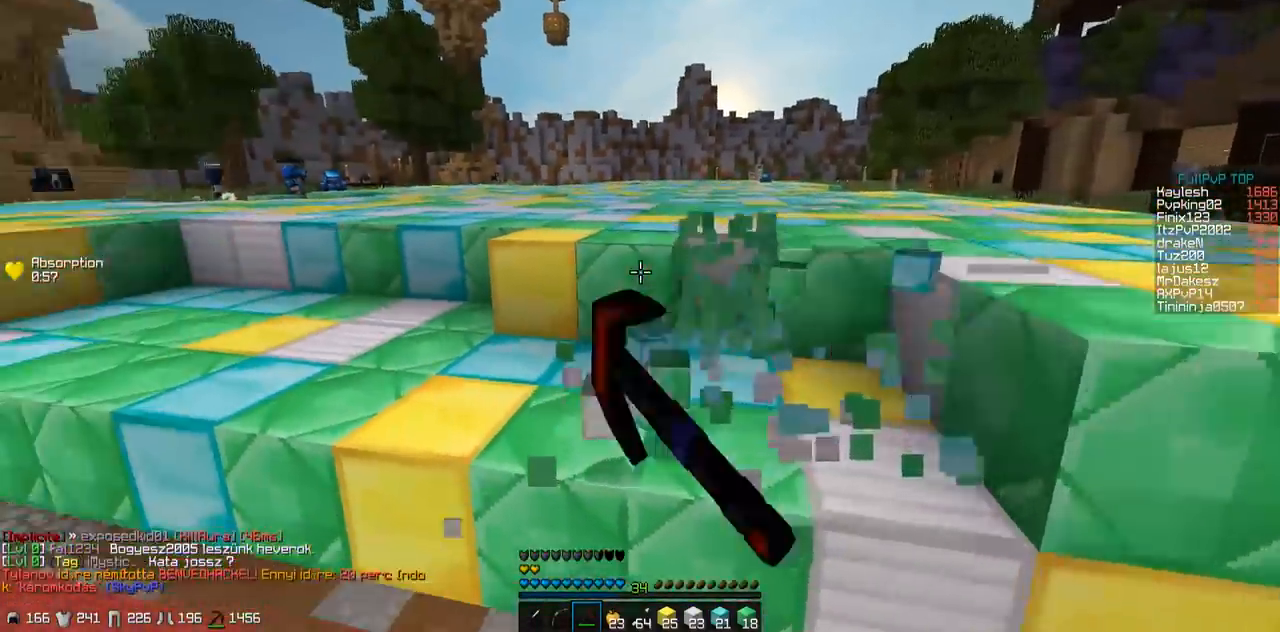
{"keys": ["w"], "events": [[200, "a", "down"], [417, "a", "up"]]}
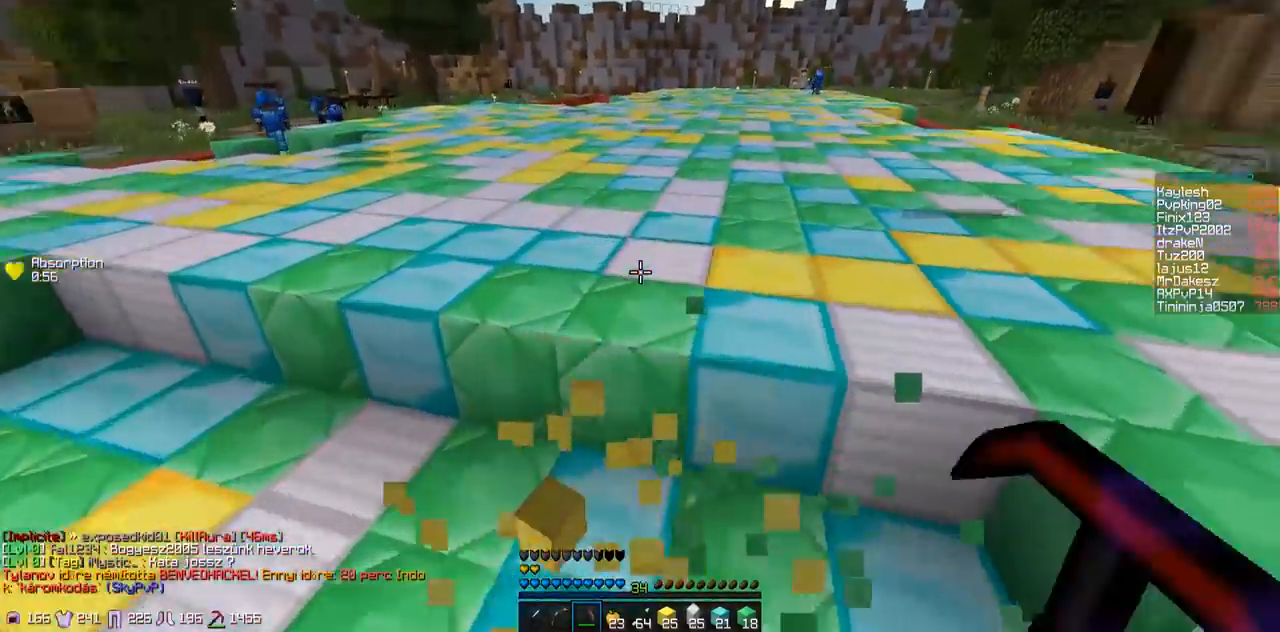
{"keys": ["w"], "events": []}
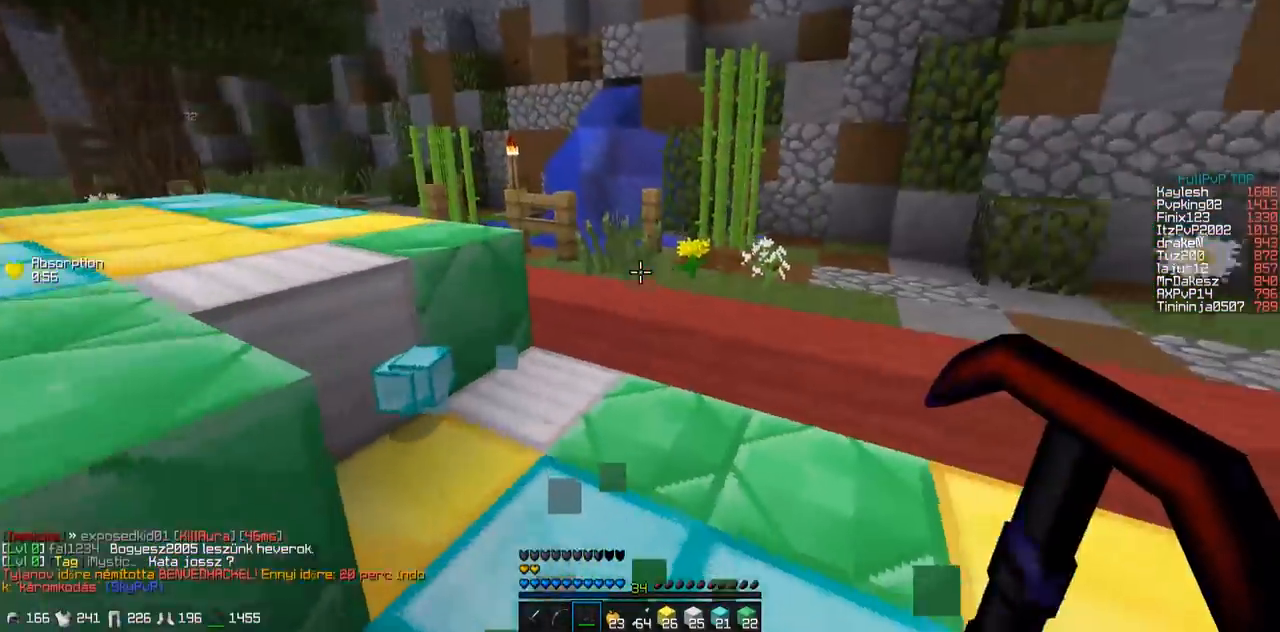
{"keys": ["w"], "events": [[100, "d", "down"], [200, "d", "up"]]}
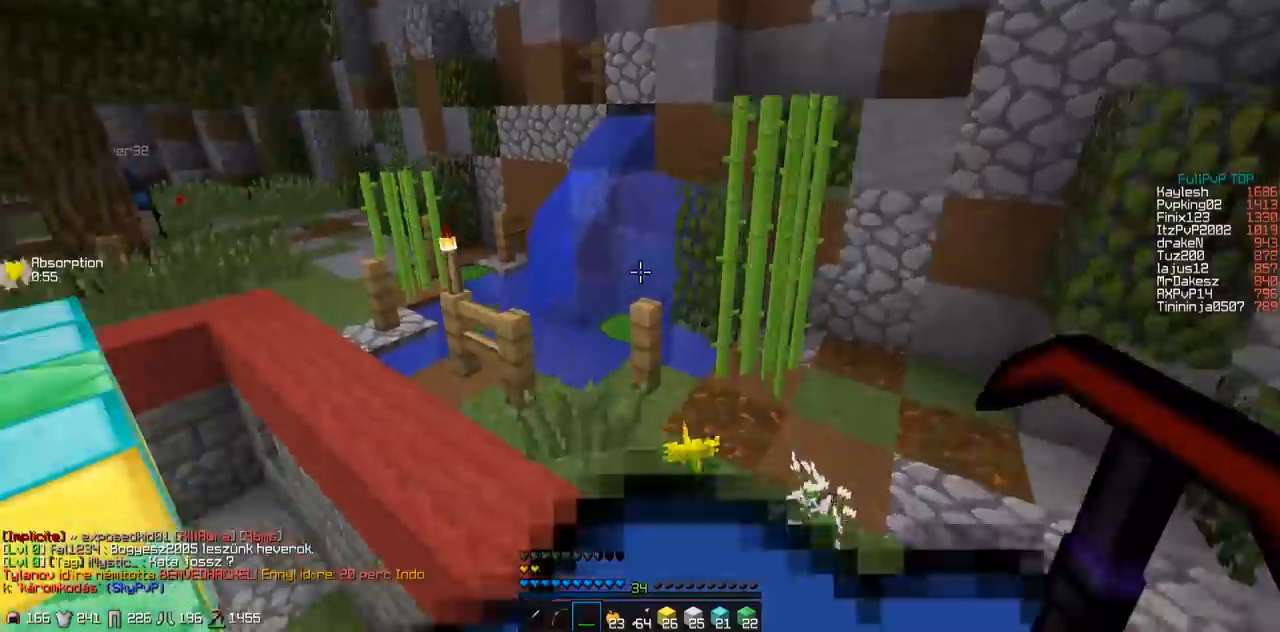
{"keys": ["d", "w"], "events": [[150, "d", "down"]]}
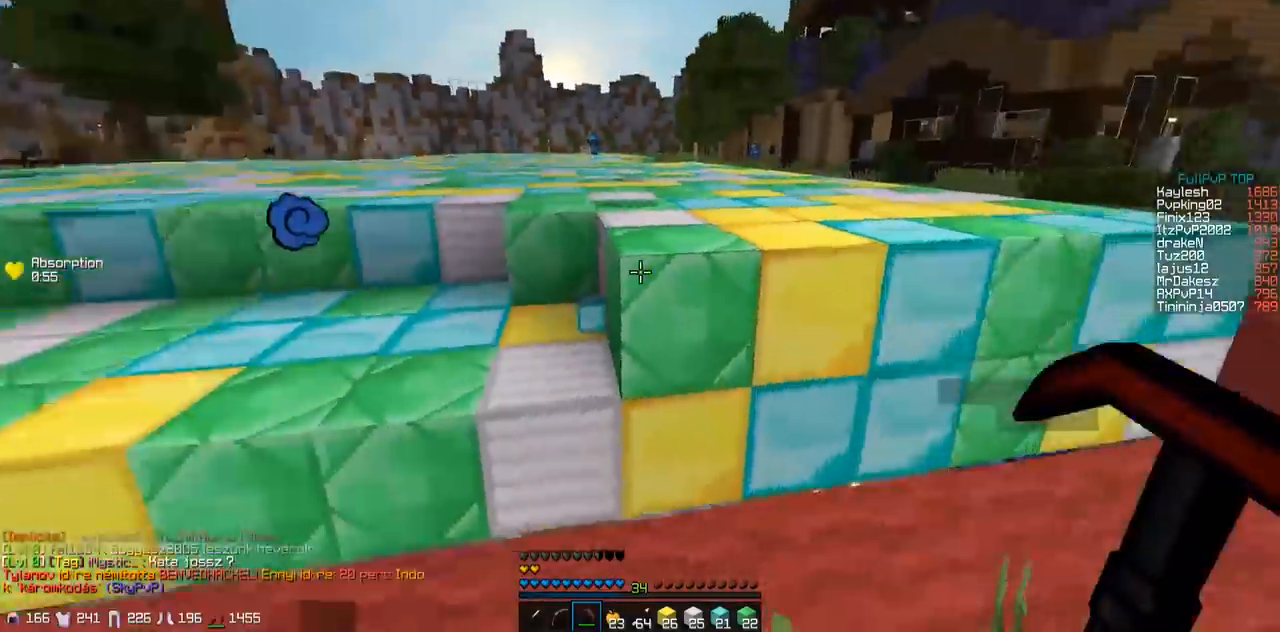
{"keys": ["a"], "events": [[50, "w", "up"], [217, "w", "down"], [267, "d", "up"], [367, "w", "up"], [467, "a", "down"]]}